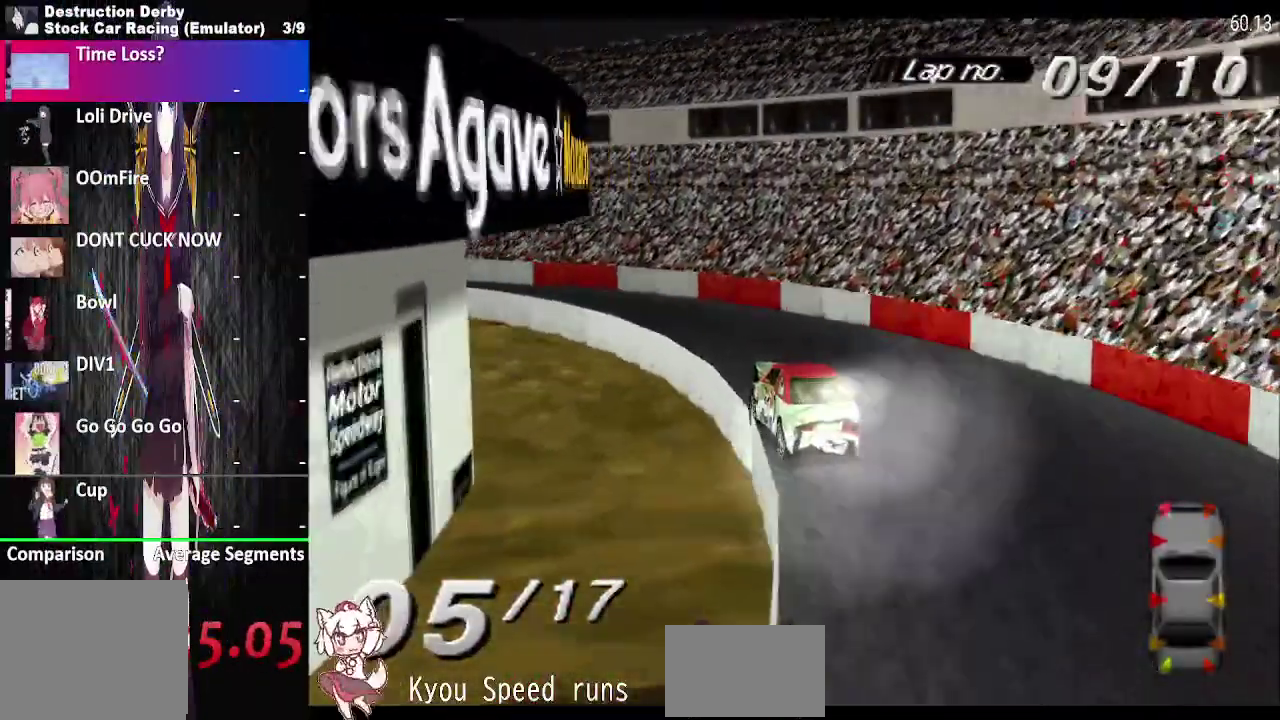
Gameplay with a controller (PlayStation layout); each line is a JSON object with the inputs held at the frame after it. "events" lists button and stick changes between this image and that frame as [ms after this image, input, new state], when the widget could be followed in between. This overlay highlights the sticks when they move; stick clicks (L3 R3) are not distinguishable. Not read: L3 R3 SQUARE left_stick.
{"buttons": ["CROSS", "DPAD_LEFT"], "right_stick": "center", "events": [[133, "CROSS", "up"], [233, "CROSS", "down"], [383, "CROSS", "up"], [483, "CROSS", "down"]]}
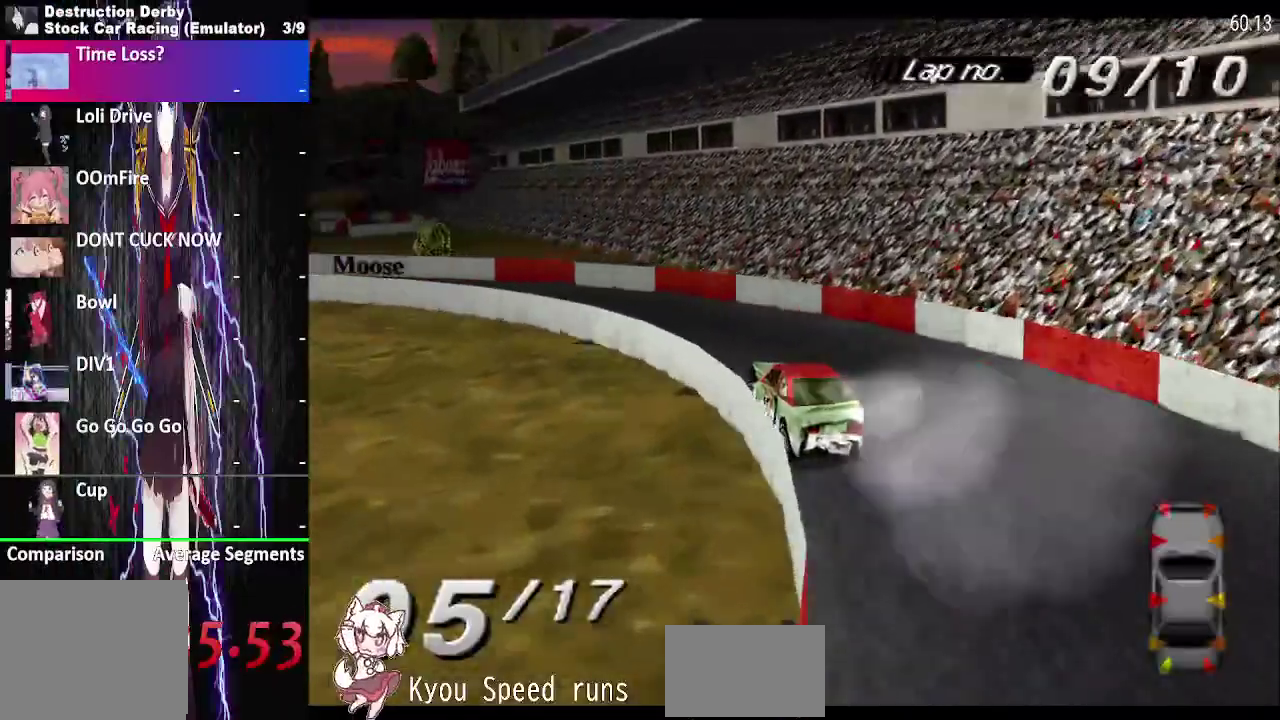
{"buttons": ["CROSS", "DPAD_LEFT"], "right_stick": "center", "events": [[100, "CROSS", "up"], [200, "CROSS", "down"], [350, "CROSS", "up"], [450, "CROSS", "down"]]}
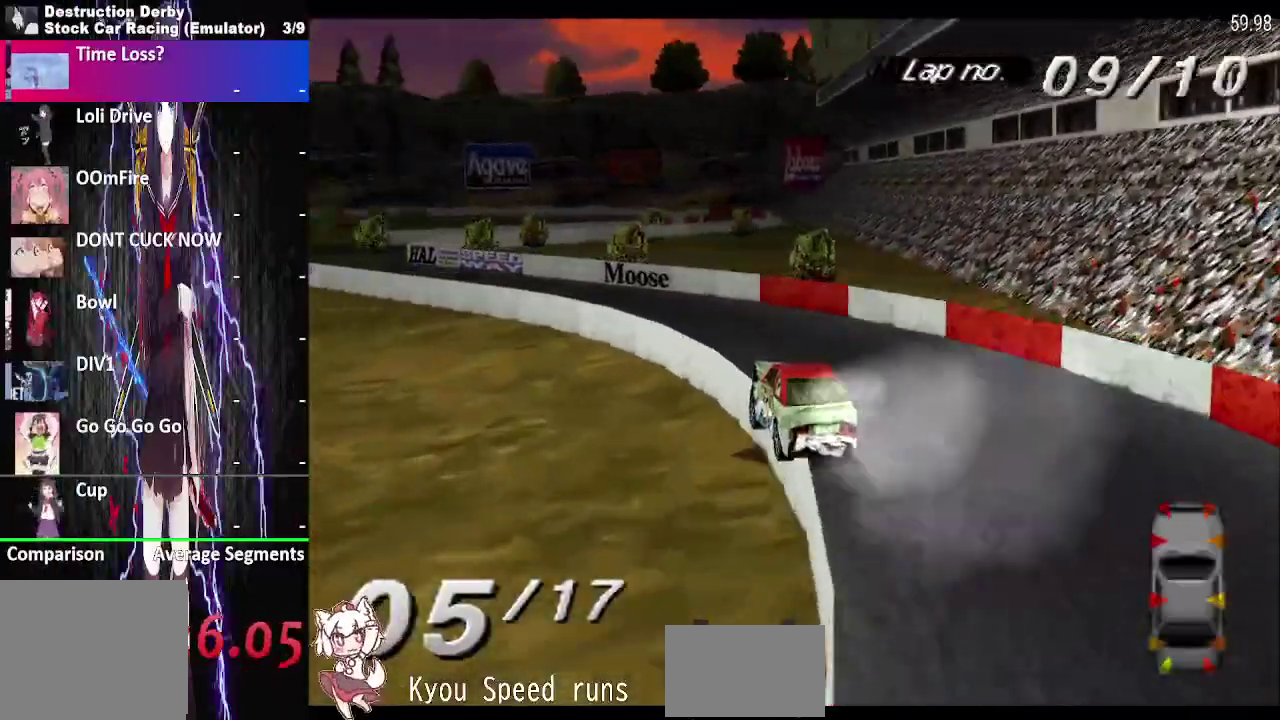
{"buttons": ["CROSS", "DPAD_LEFT"], "right_stick": "center", "events": [[100, "CROSS", "up"], [117, "DPAD_LEFT", "up"], [183, "CROSS", "down"], [450, "DPAD_LEFT", "down"]]}
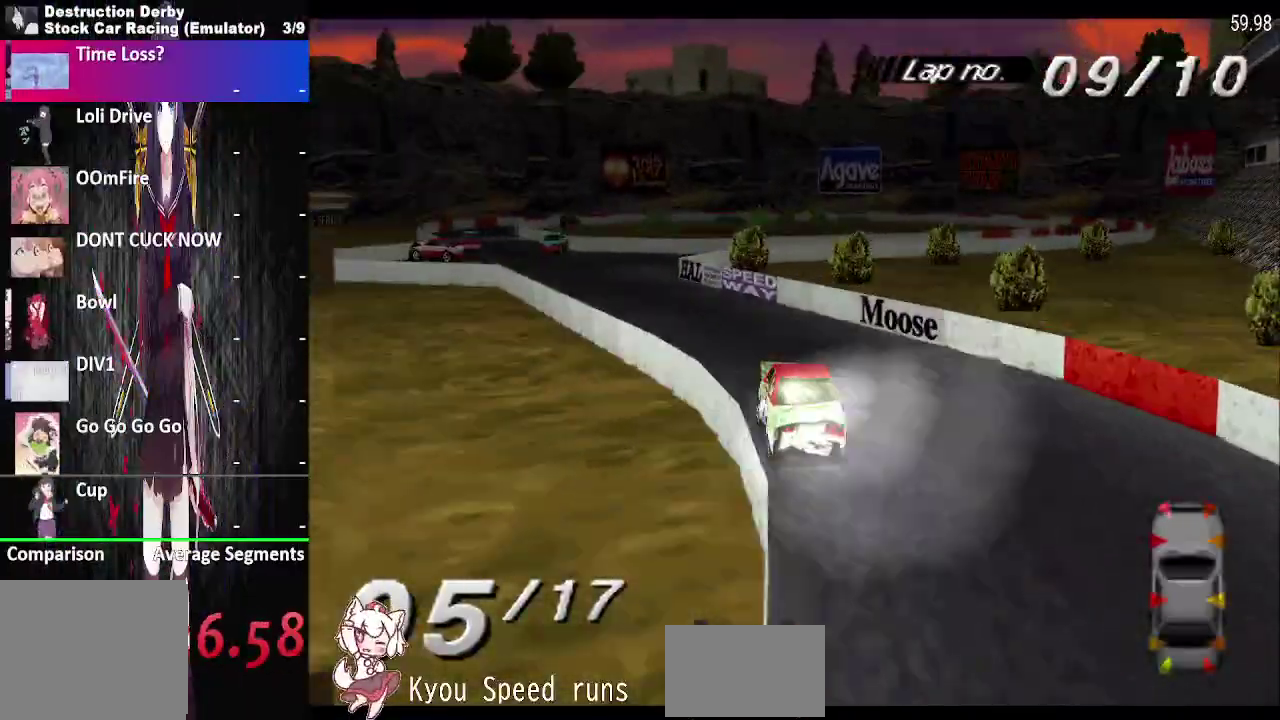
{"buttons": ["CROSS", "DPAD_LEFT"], "right_stick": "center", "events": []}
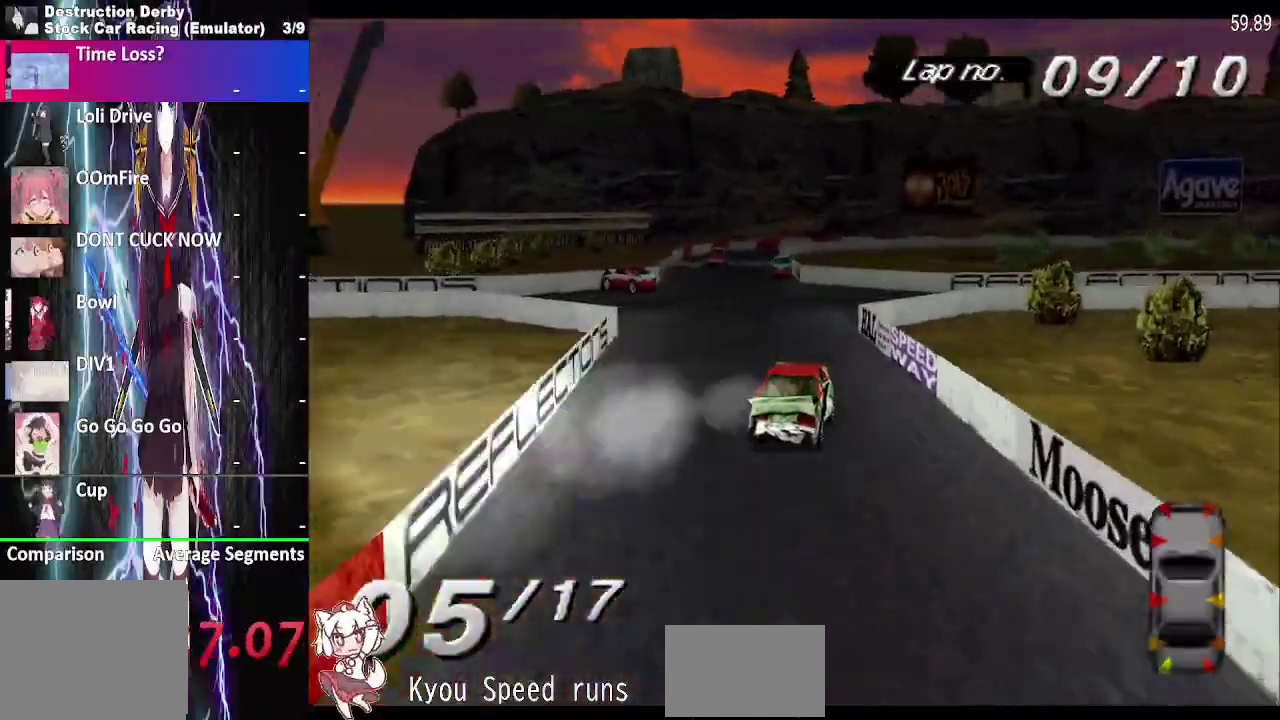
{"buttons": ["CROSS", "DPAD_LEFT"], "right_stick": "center", "events": []}
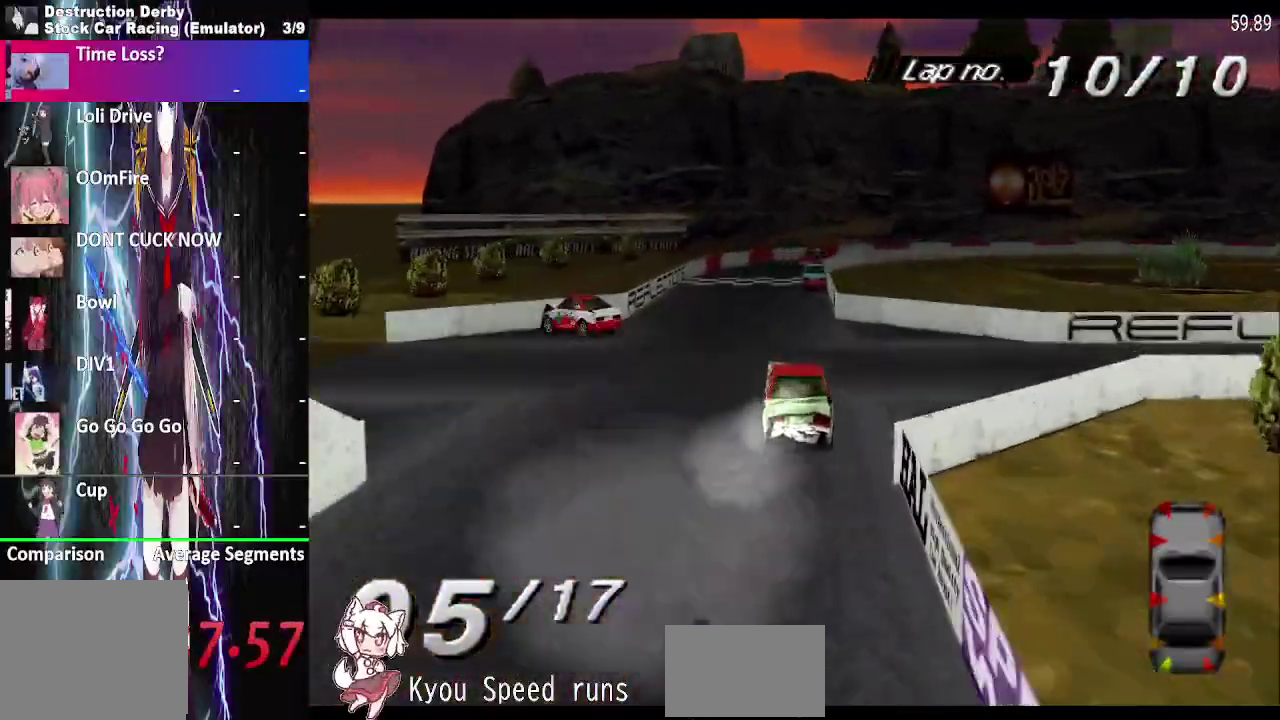
{"buttons": ["CROSS", "DPAD_LEFT"], "right_stick": "center", "events": []}
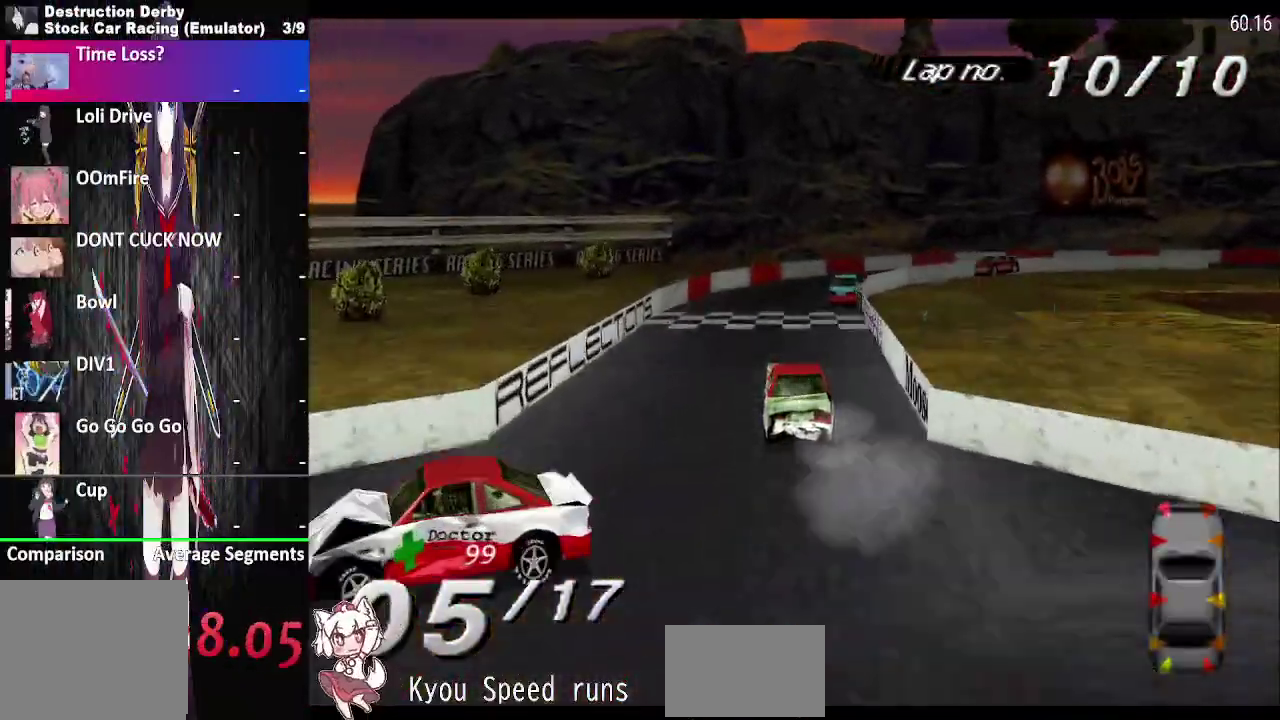
{"buttons": ["DPAD_RIGHT"], "right_stick": "center", "events": [[200, "DPAD_RIGHT", "down"], [217, "CROSS", "up"], [500, "DPAD_LEFT", "up"]]}
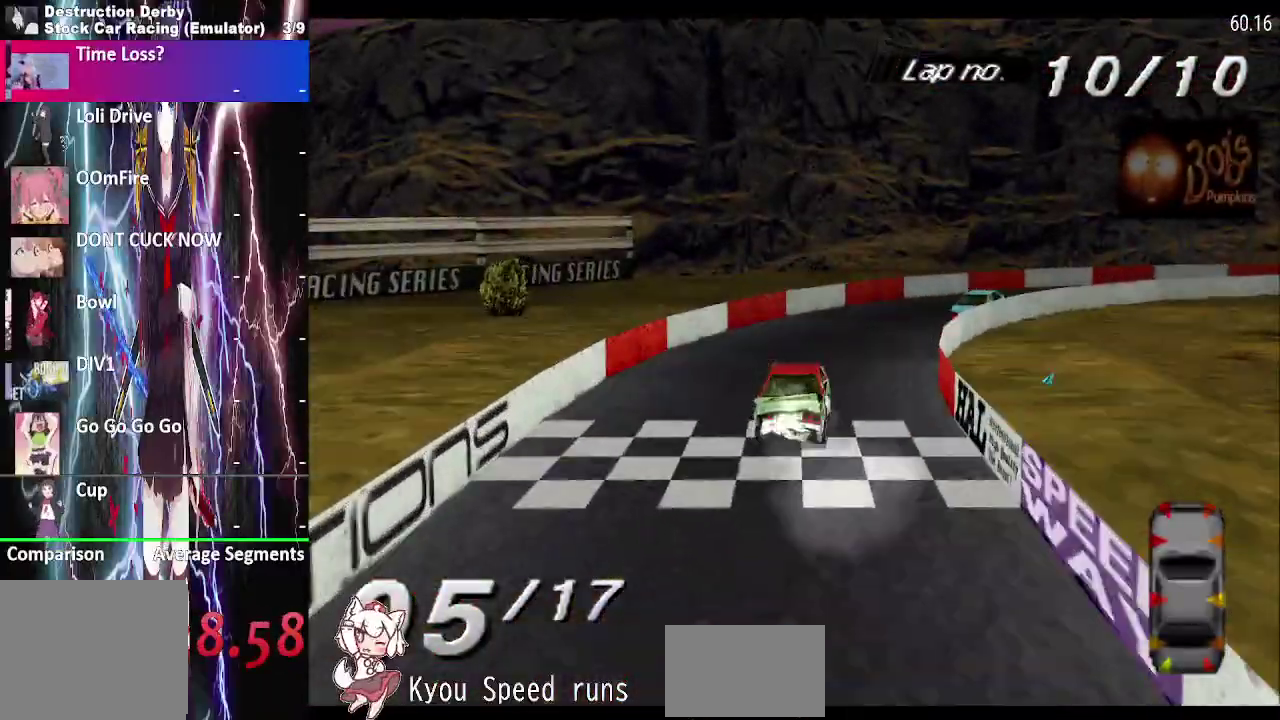
{"buttons": ["CROSS", "DPAD_RIGHT"], "right_stick": "center", "events": [[233, "CROSS", "down"]]}
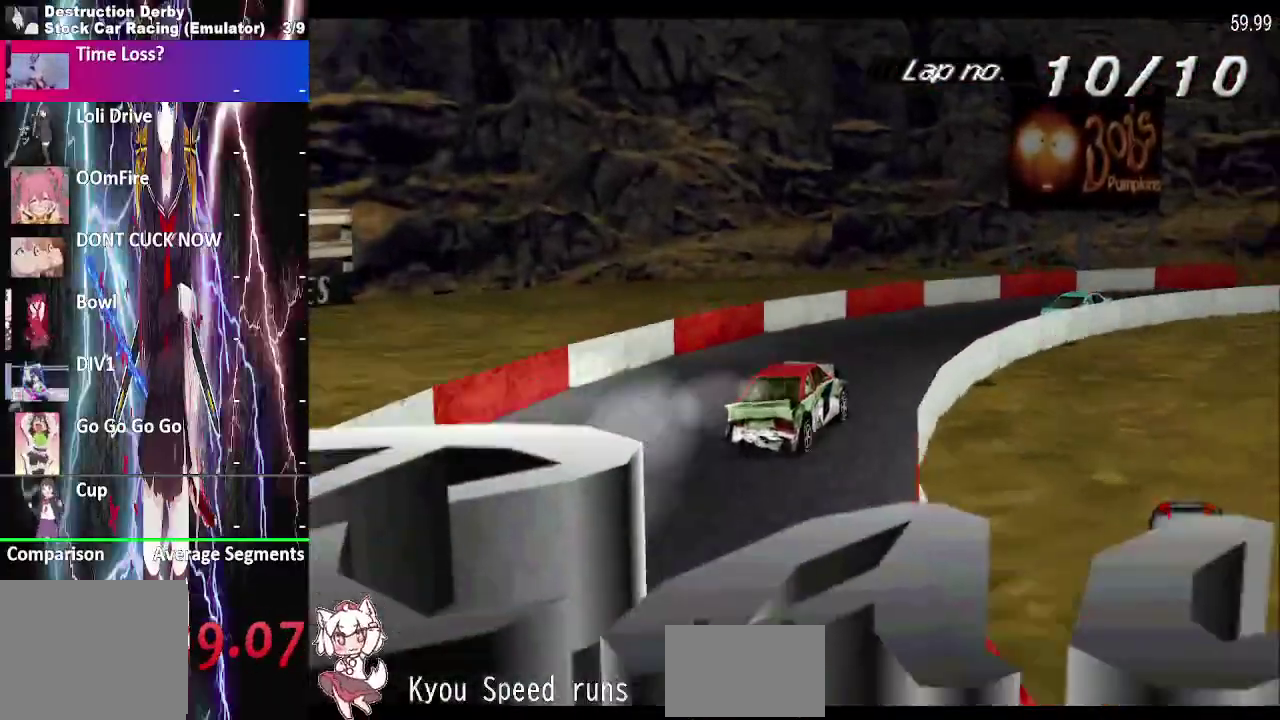
{"buttons": ["CROSS", "DPAD_RIGHT"], "right_stick": "center", "events": []}
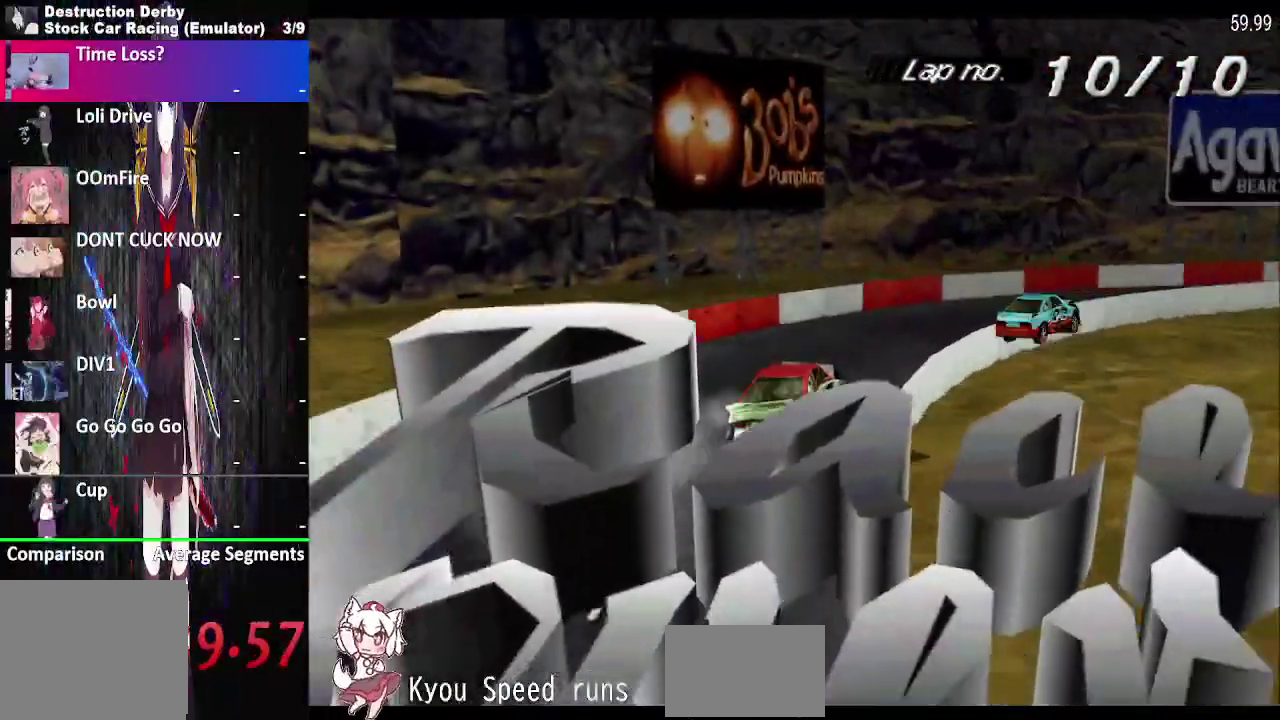
{"buttons": ["DPAD_RIGHT"], "right_stick": "center", "events": [[50, "CROSS", "up"]]}
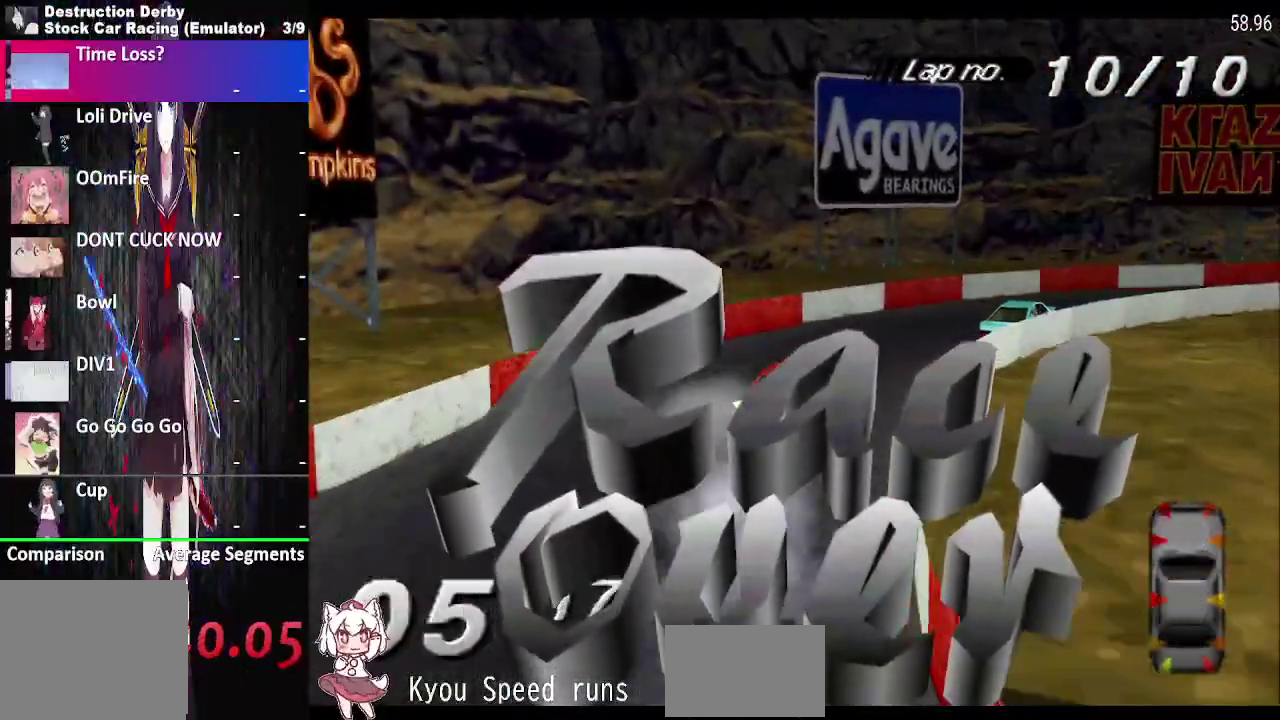
{"buttons": [], "right_stick": "center", "events": [[500, "DPAD_RIGHT", "up"]]}
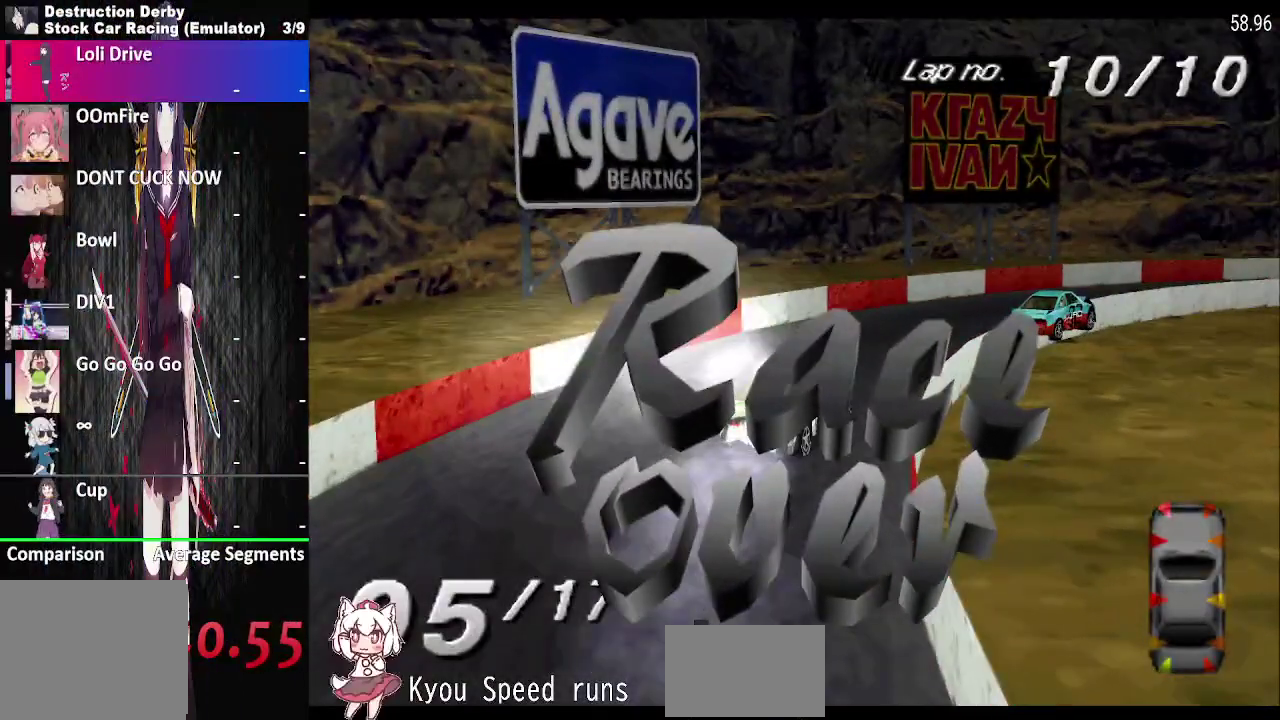
{"buttons": [], "right_stick": "center", "events": []}
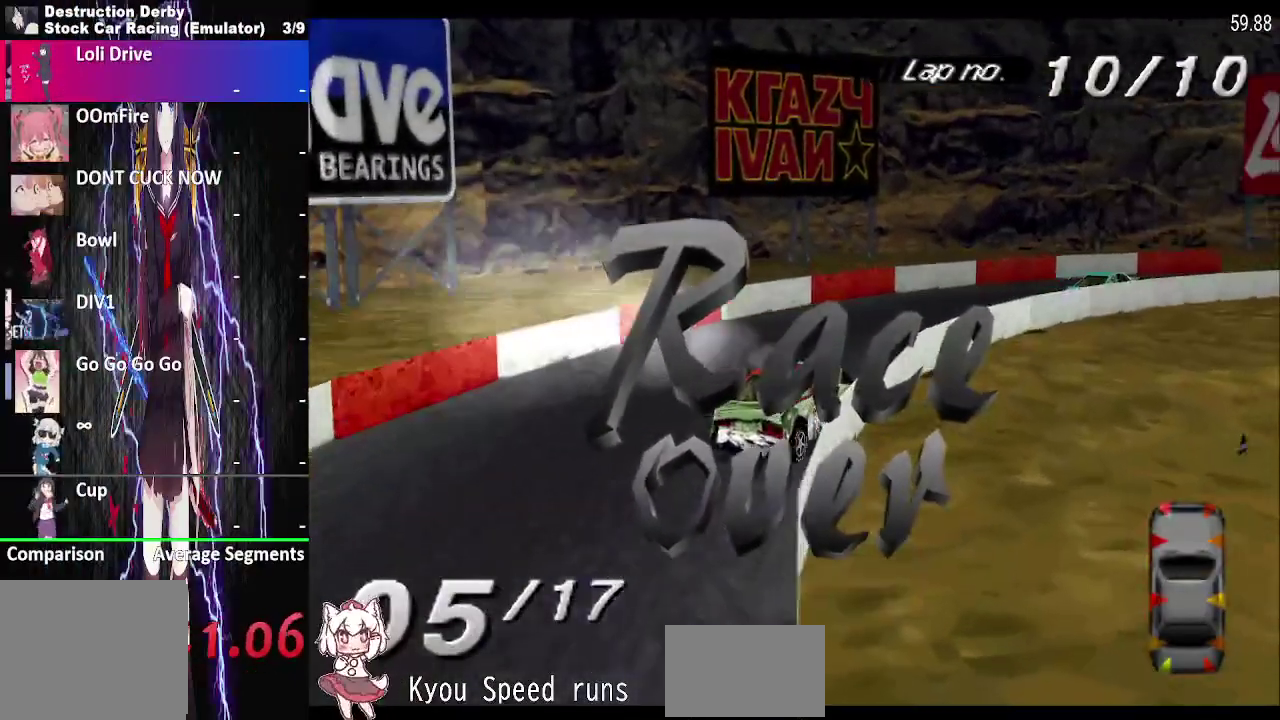
{"buttons": [], "right_stick": "center", "events": []}
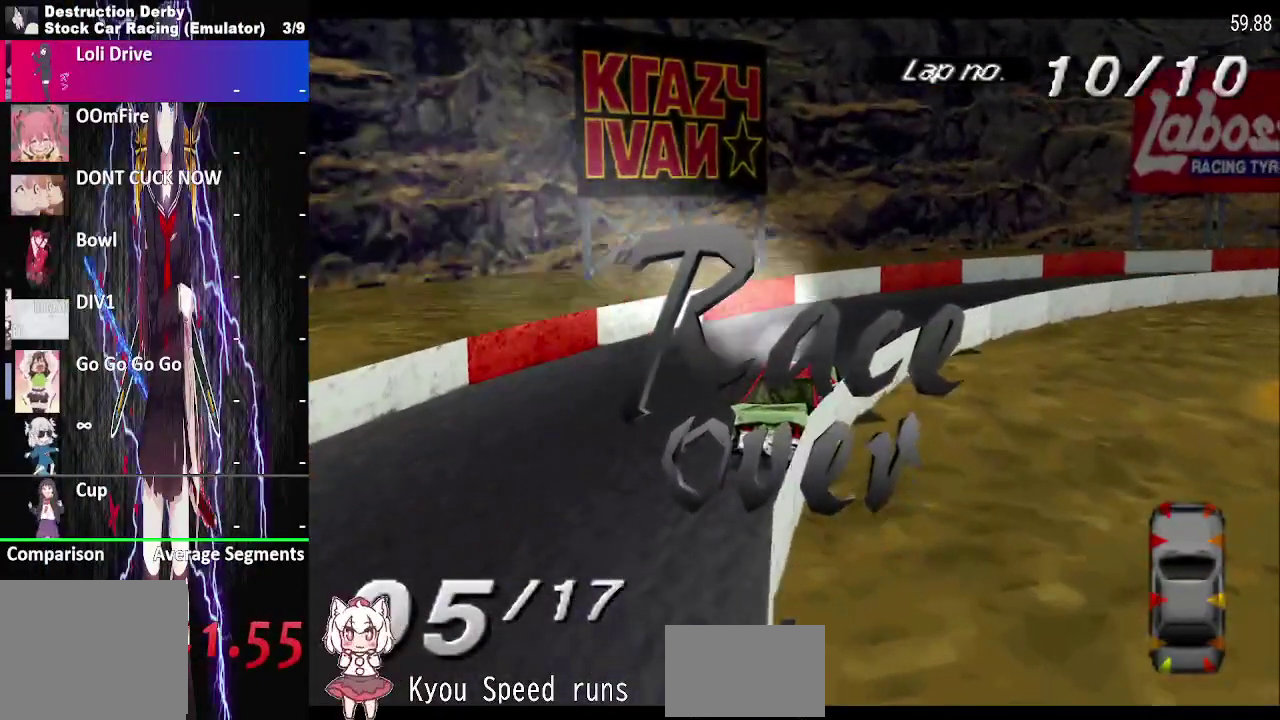
{"buttons": [], "right_stick": "center", "events": []}
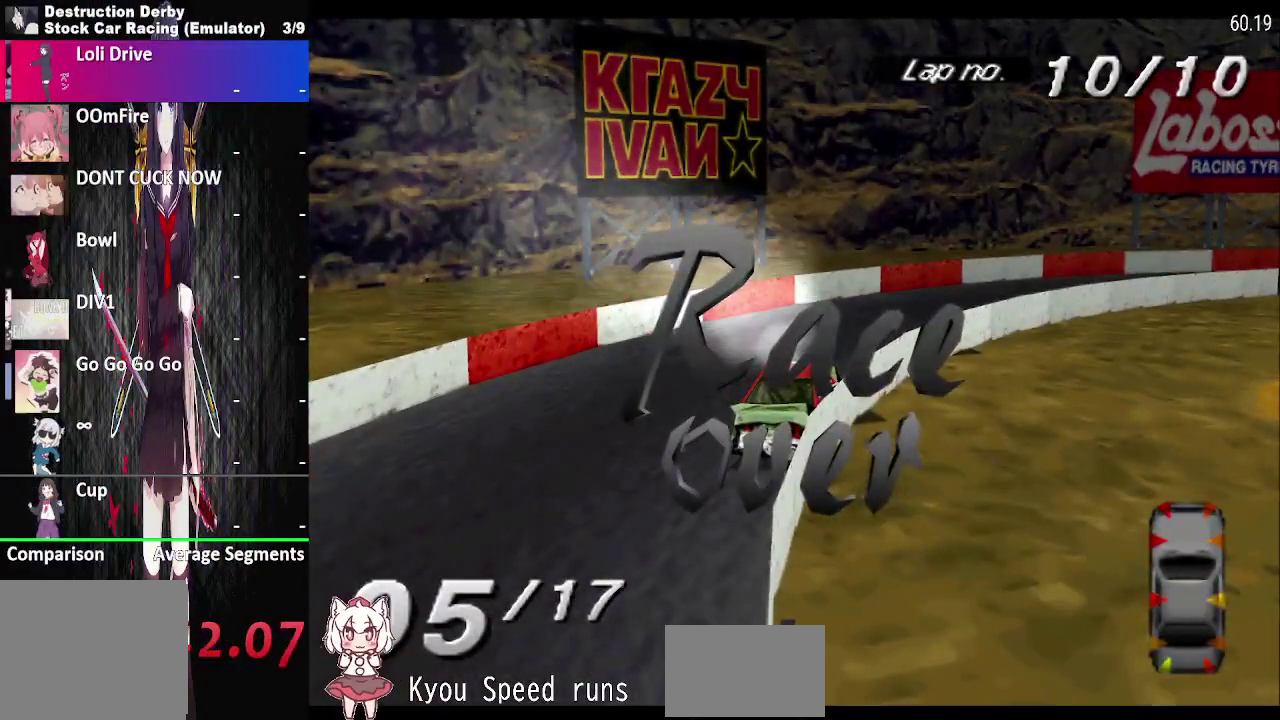
{"buttons": [], "right_stick": "center", "events": []}
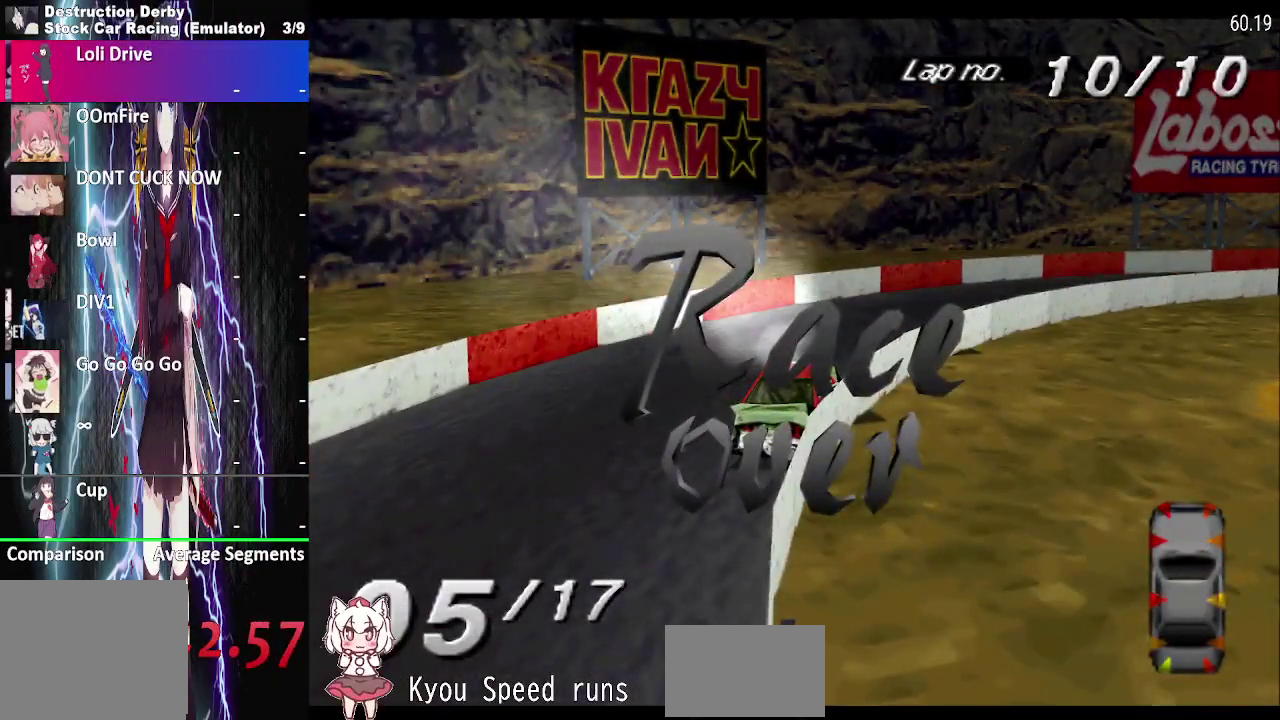
{"buttons": [], "right_stick": "center", "events": []}
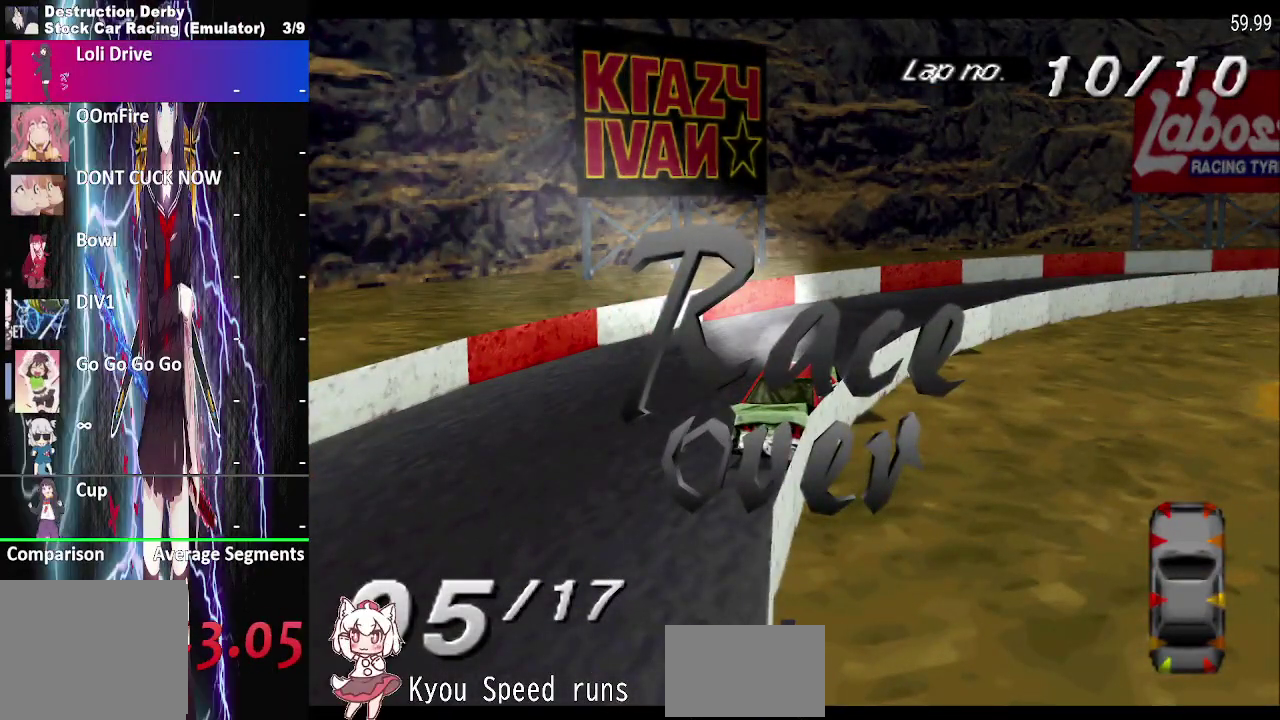
{"buttons": [], "right_stick": "center", "events": []}
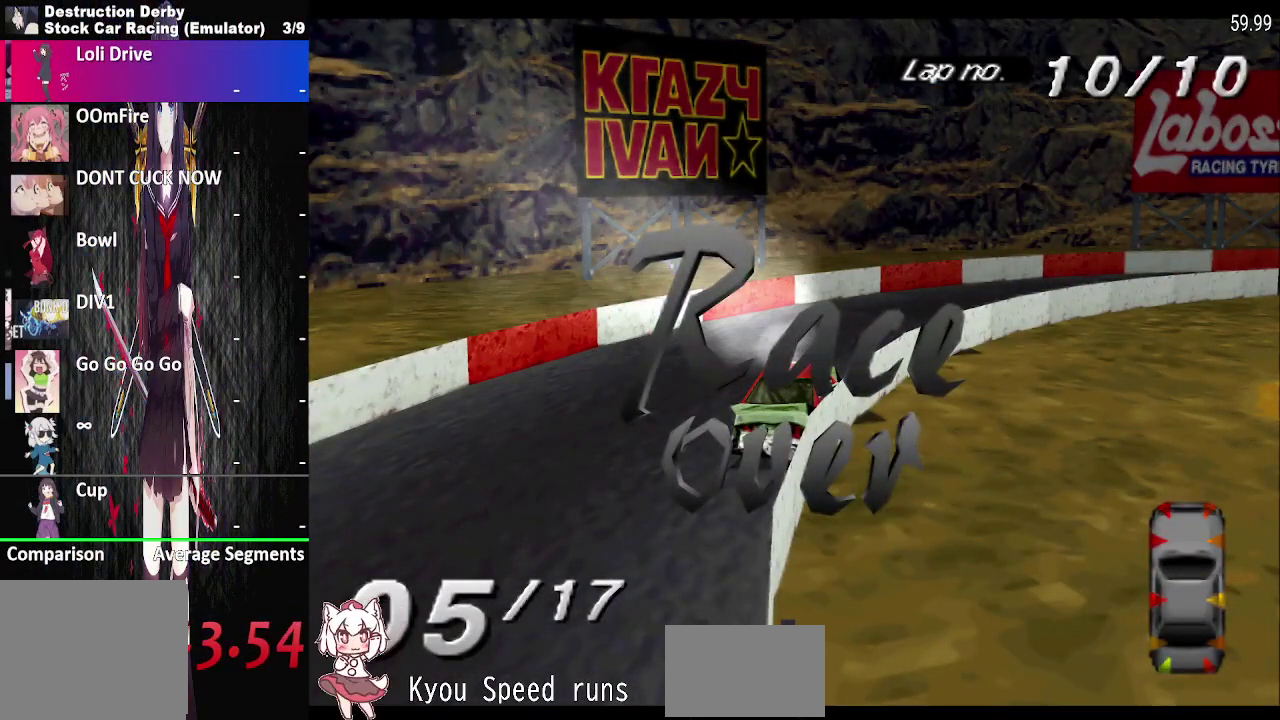
{"buttons": [], "right_stick": "center", "events": []}
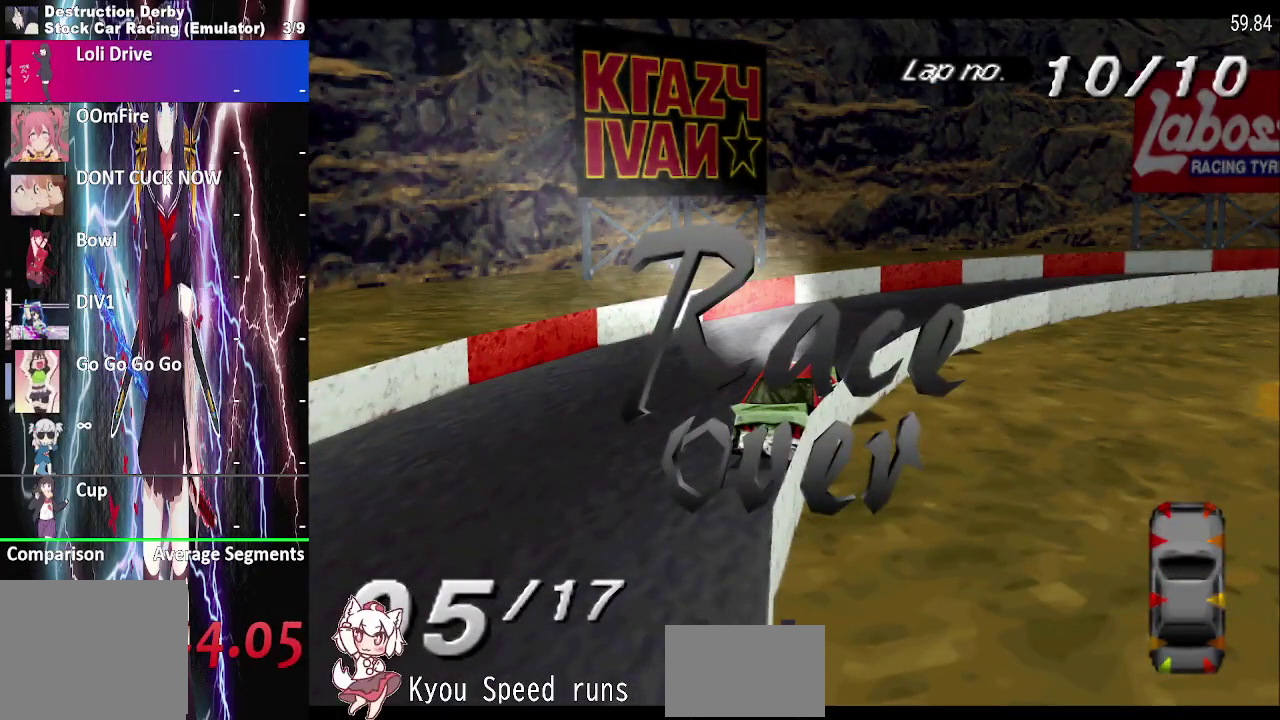
{"buttons": [], "right_stick": "center", "events": []}
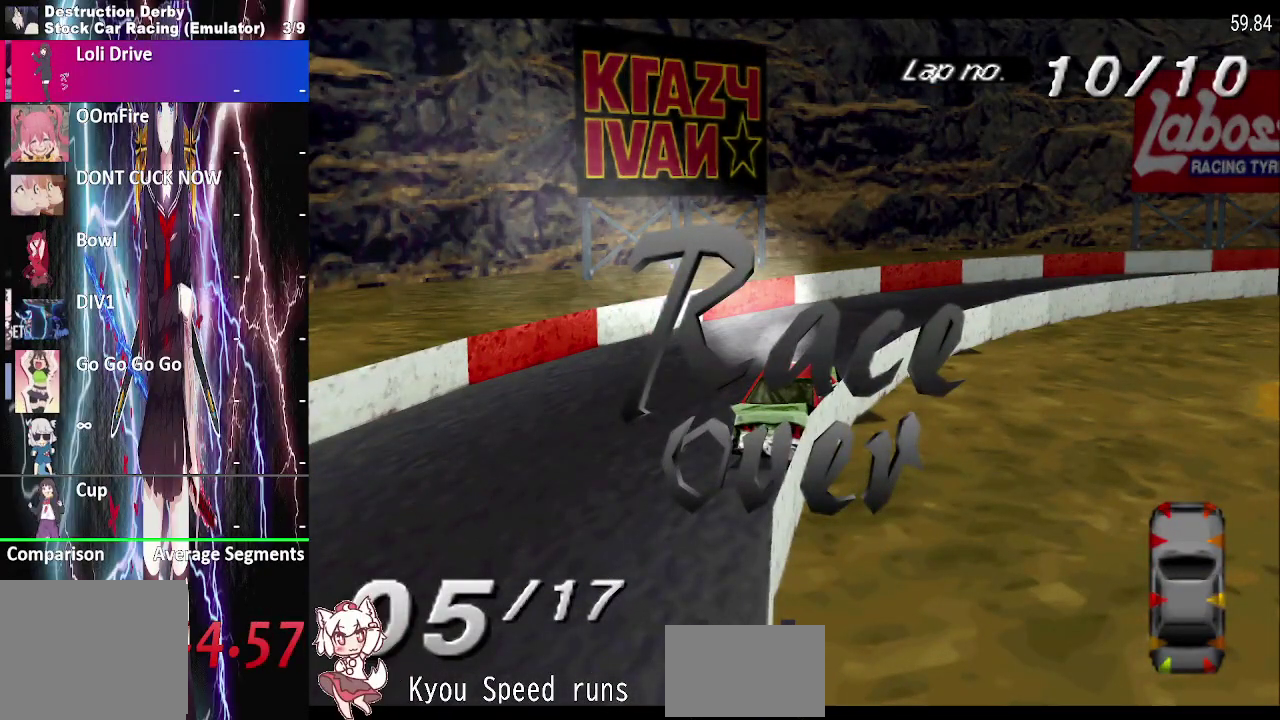
{"buttons": ["CROSS"], "right_stick": "center", "events": [[117, "CROSS", "down"], [233, "CROSS", "up"], [317, "CROSS", "down"], [433, "CROSS", "up"], [500, "CROSS", "down"]]}
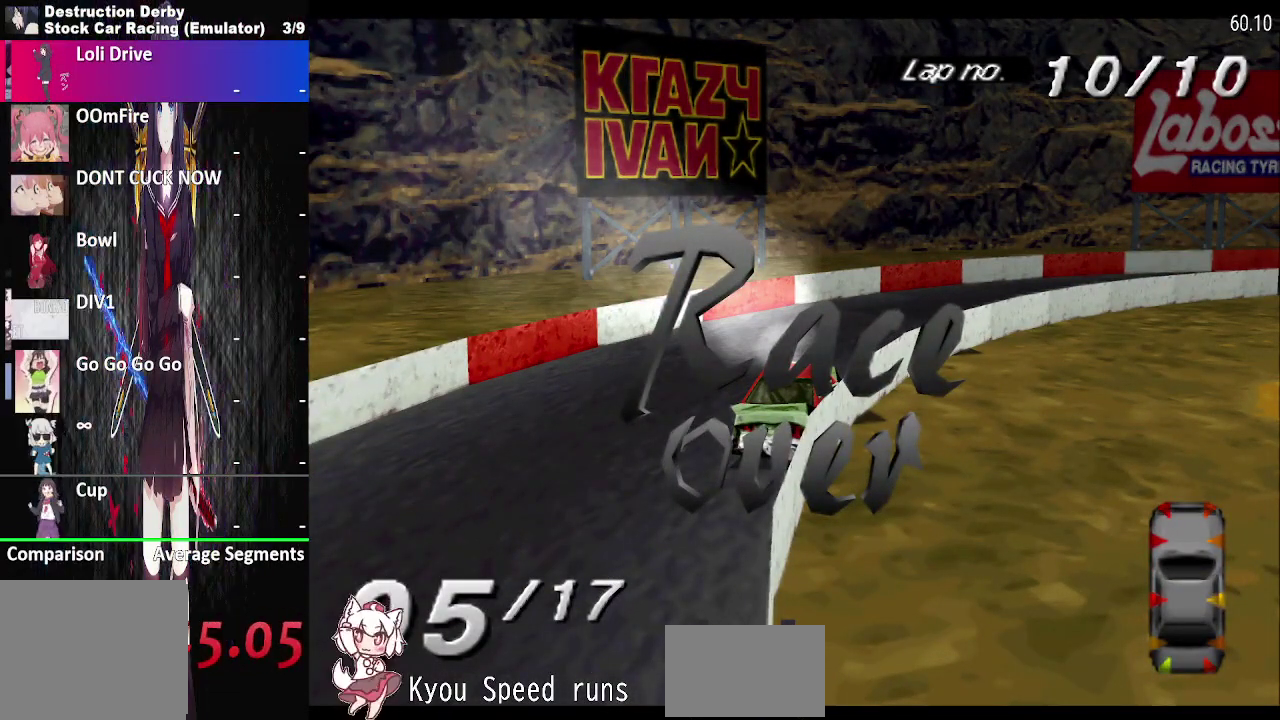
{"buttons": ["CROSS"], "right_stick": "center", "events": [[117, "CROSS", "up"], [200, "CROSS", "down"], [333, "CROSS", "up"], [450, "CROSS", "down"]]}
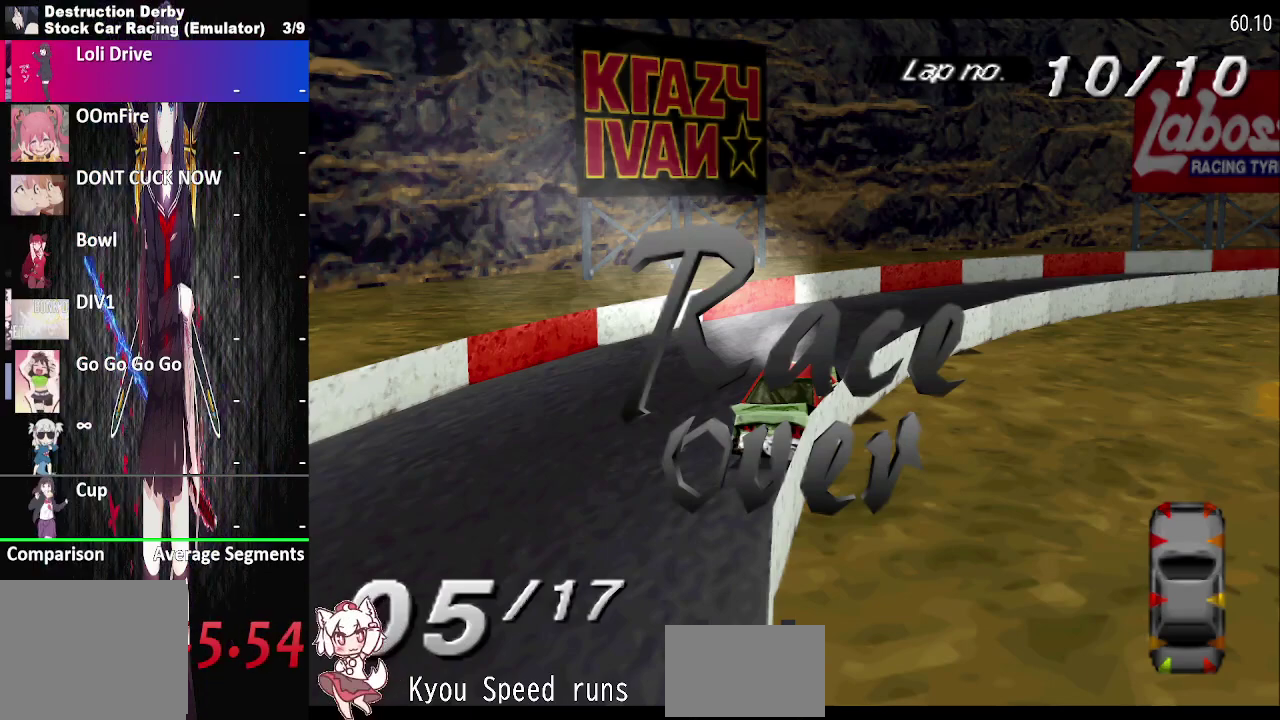
{"buttons": ["CROSS"], "right_stick": "center", "events": [[83, "CROSS", "up"], [183, "CROSS", "down"], [333, "CROSS", "up"], [417, "CROSS", "down"]]}
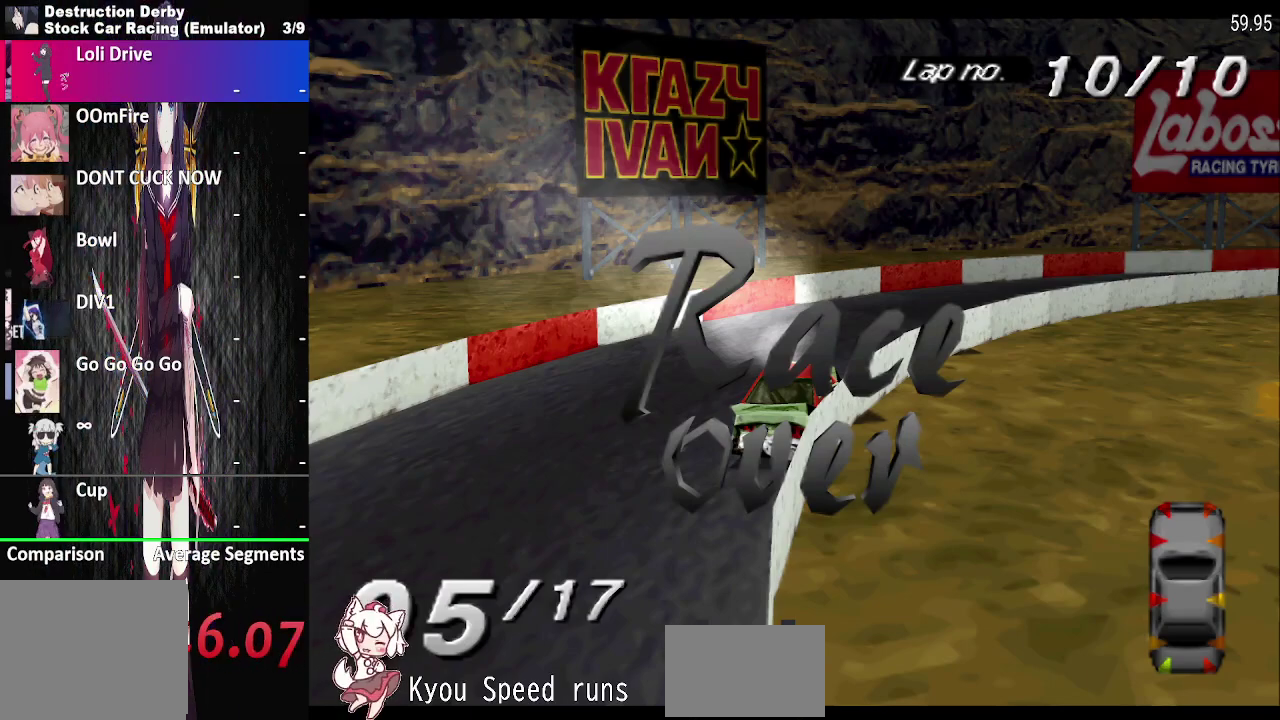
{"buttons": ["CROSS"], "right_stick": "center", "events": [[67, "CROSS", "up"], [133, "CROSS", "down"], [300, "CROSS", "up"], [367, "CROSS", "down"]]}
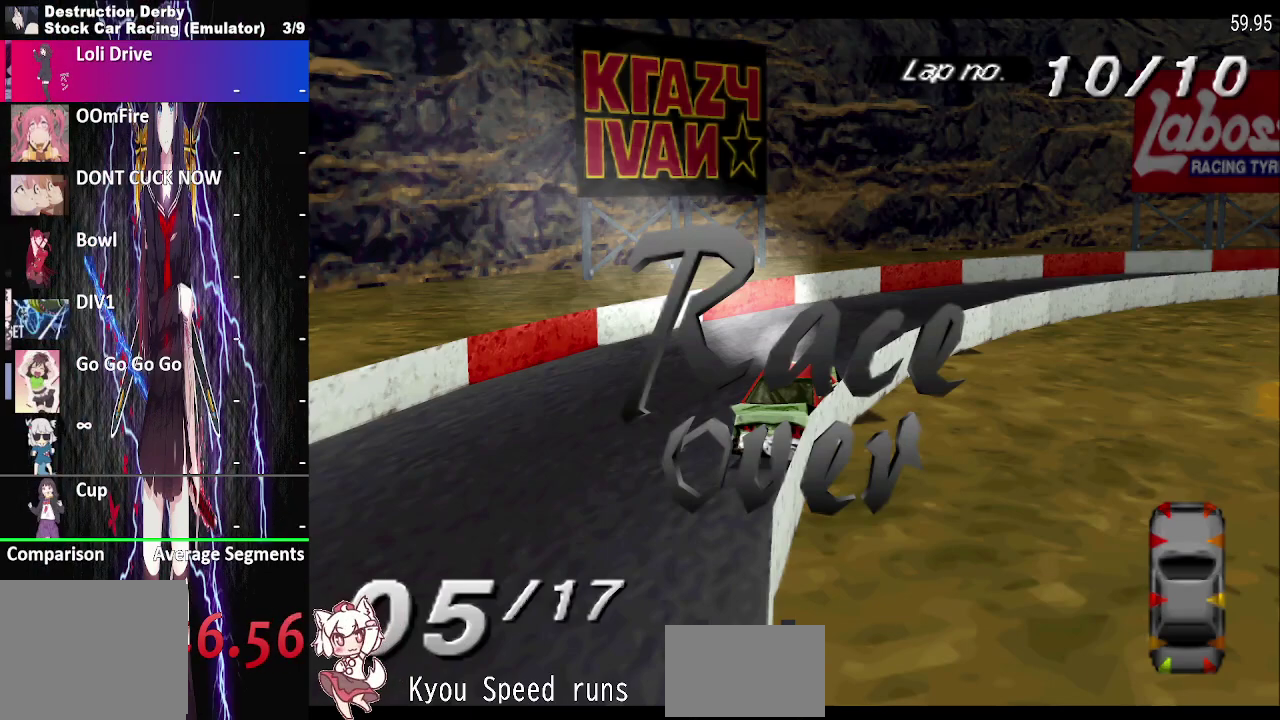
{"buttons": ["CROSS"], "right_stick": "center", "events": [[50, "CROSS", "up"], [117, "CROSS", "down"], [283, "CROSS", "up"], [367, "CROSS", "down"]]}
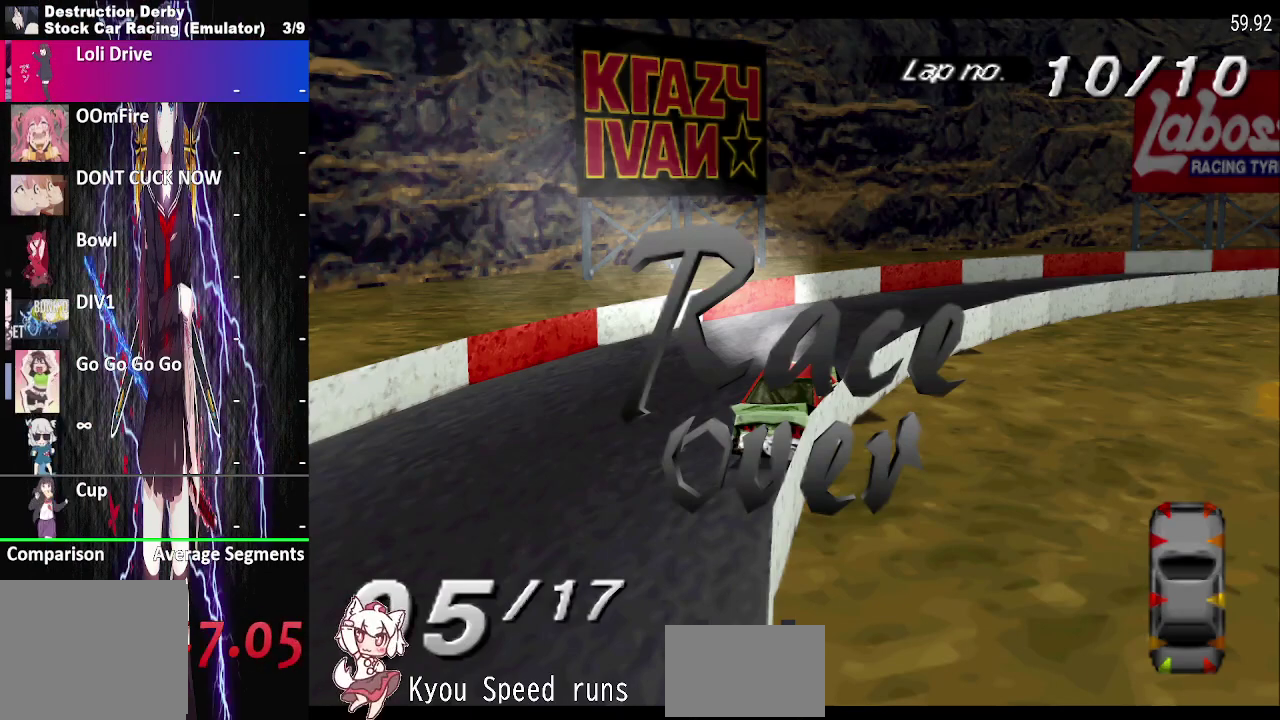
{"buttons": [], "right_stick": "center", "events": [[33, "CROSS", "up"], [150, "CROSS", "down"], [283, "CROSS", "up"], [367, "CROSS", "down"], [500, "CROSS", "up"]]}